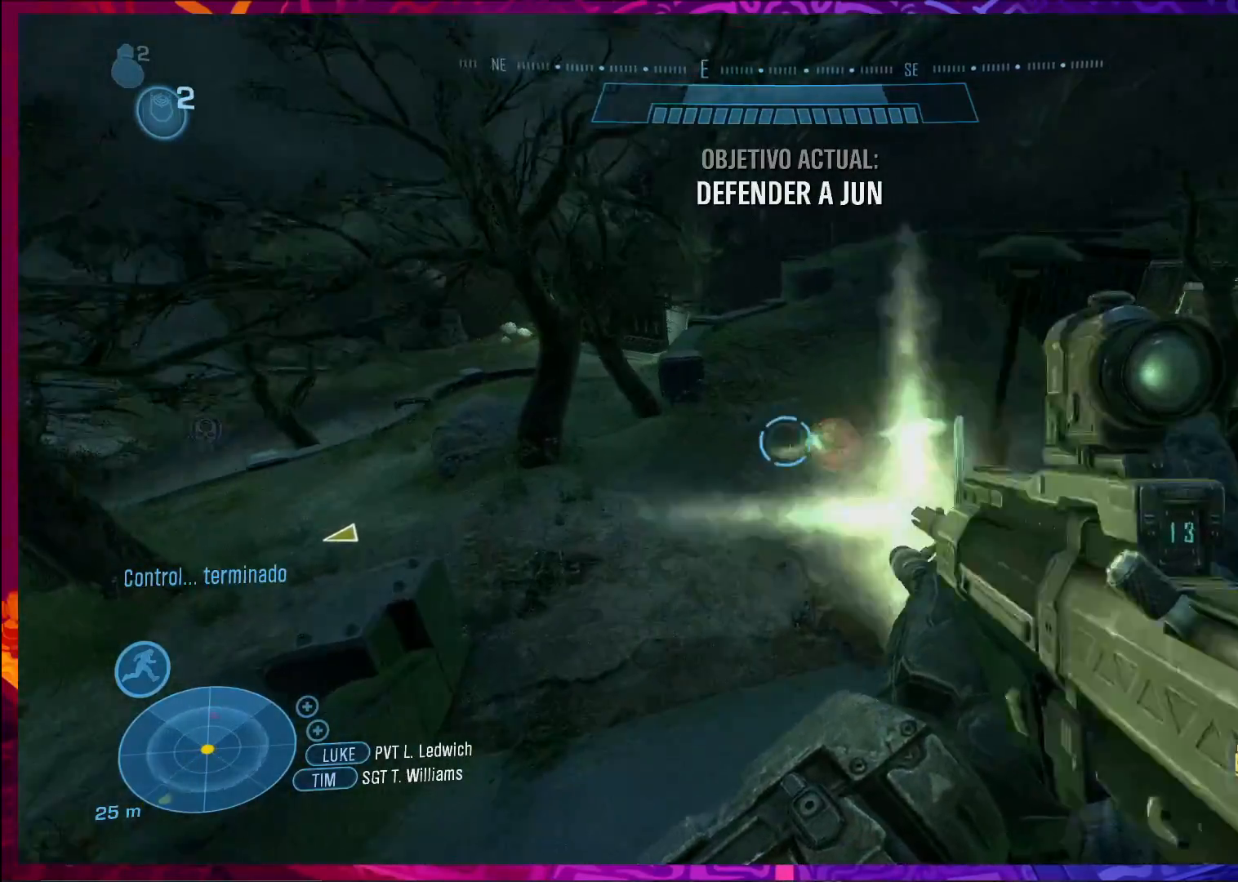
Gameplay with keyboard and mouse; each line is a JSON object with the keys and mouse buttons held at the frame after it. "events" lists presses ("down") and releases ("up") of "a", "c", "ctrl", "d", "e", "f", "q", "r", "s", "shift", "space", "tab", "v", "w", "x", "z", "mouse_left", "mouse_wheel", "mouse_right", "mouse_mb4" and "mouse_mb5" between this image and that frame as [ms after this image, input, new state], when the widget could be followed in between. "mouse_left", "mouse_wheel", "mouse_right", "mouse_mb4", "mouse_mb5" = the "left", "wheel", "right", "mb4", "mb5" buttons of the "mouse" list. No other keys are recorded. "wheel" means that the mouse wheel is clicked or scrolled. Not read: mouse_move.
{"keys": ["w"], "mouse": [], "events": [[100, "mouse_left", "up"]]}
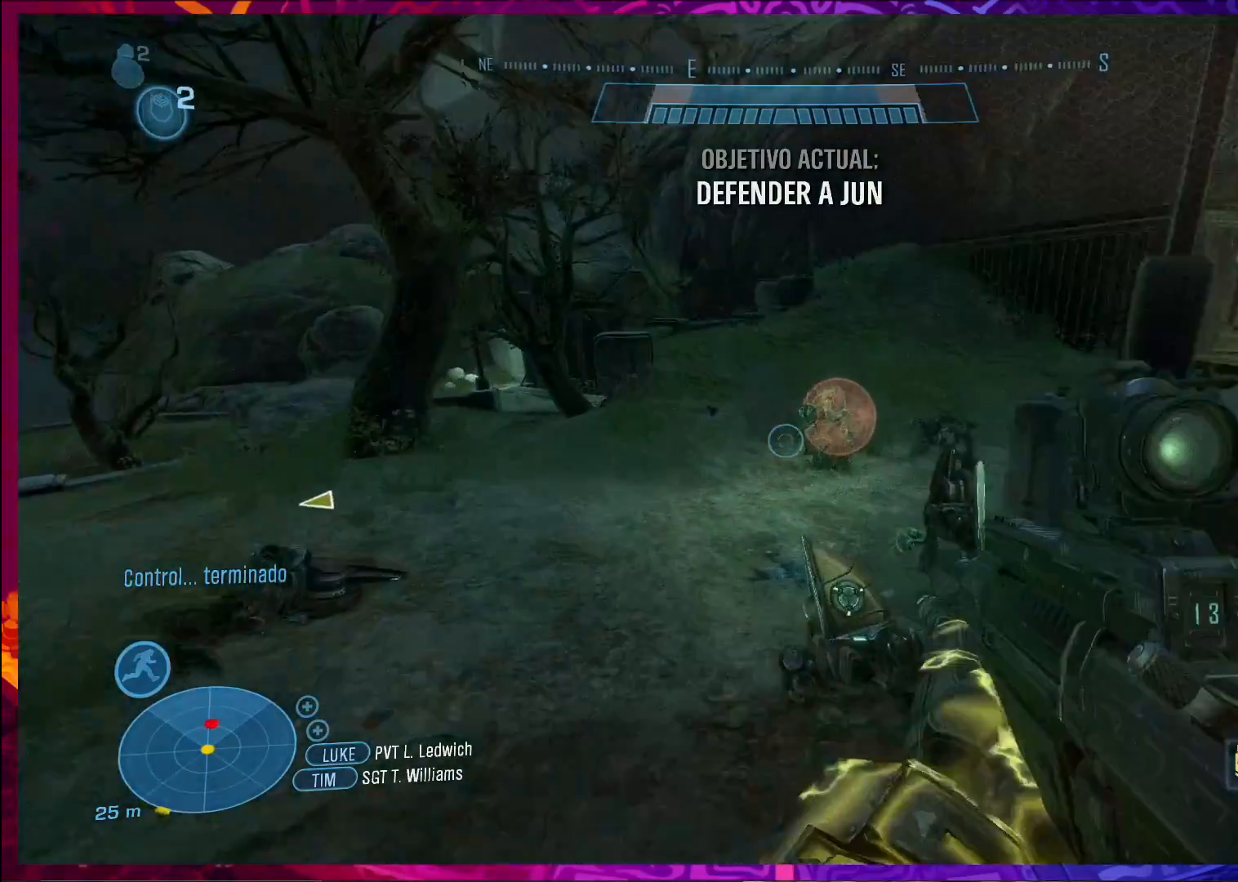
{"keys": ["w"], "mouse": [], "events": [[133, "mouse_left", "down"], [300, "mouse_left", "up"]]}
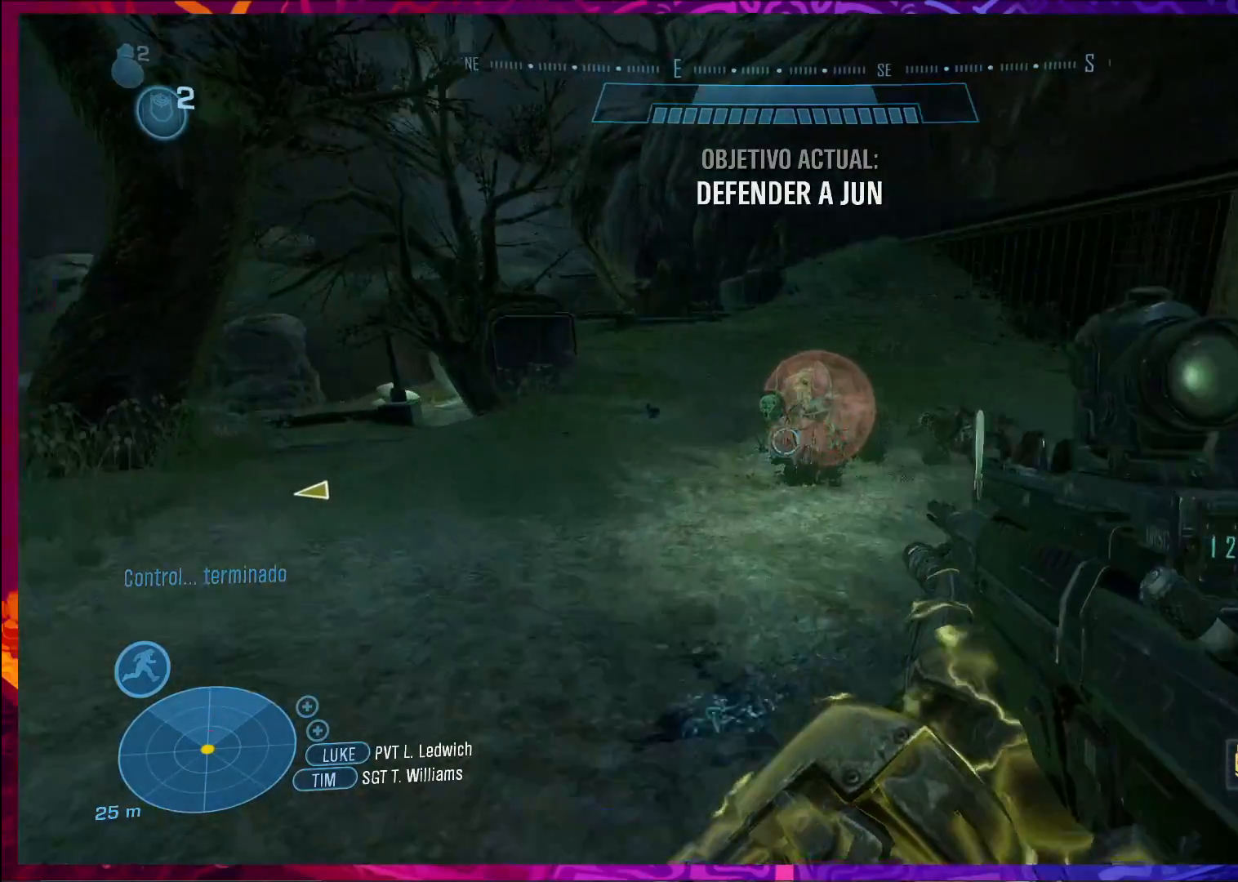
{"keys": ["w"], "mouse": [], "events": [[200, "mouse_left", "down"], [300, "mouse_left", "up"]]}
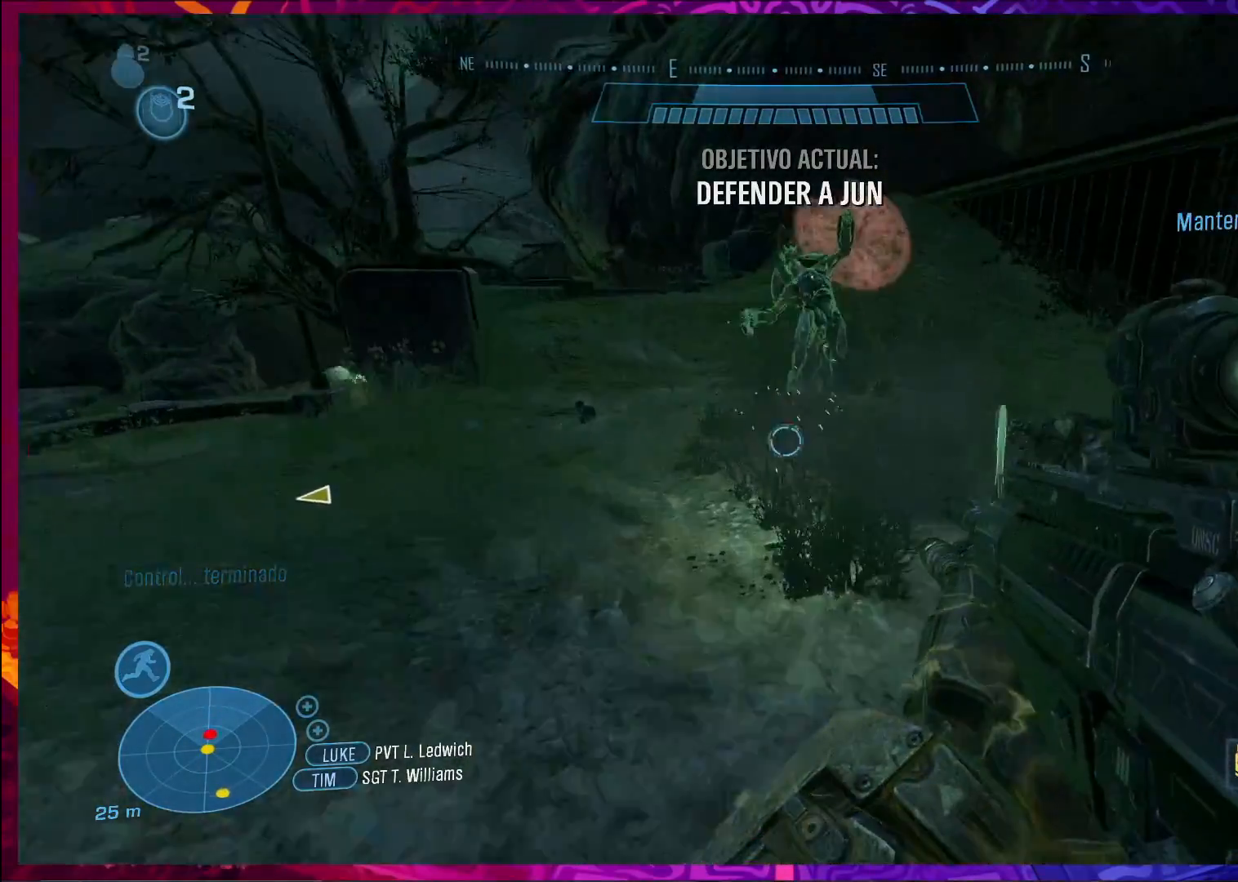
{"keys": ["w"], "mouse": [], "events": []}
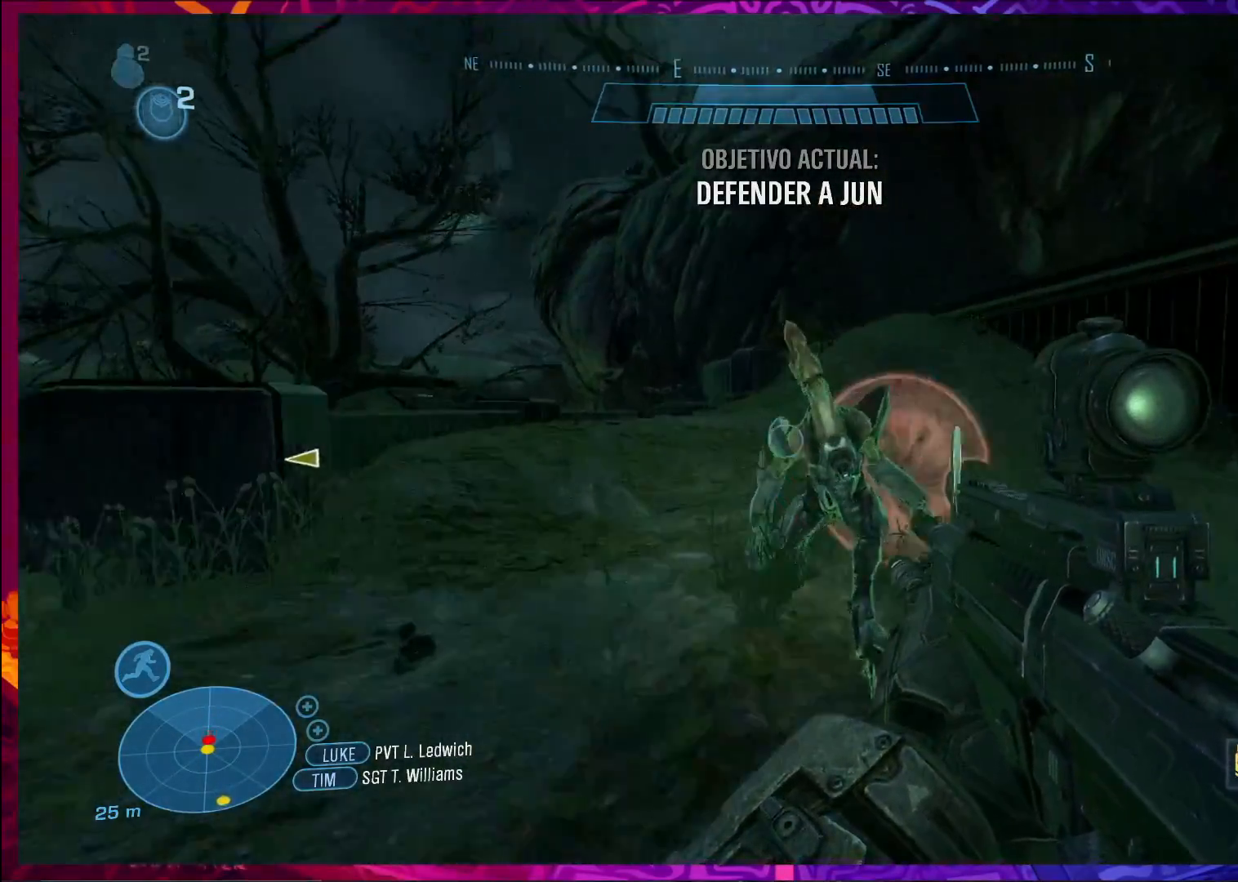
{"keys": ["a"], "mouse": [], "events": [[33, "q", "down"], [133, "q", "up"], [167, "w", "up"], [300, "s", "down"], [367, "a", "down"], [500, "s", "up"]]}
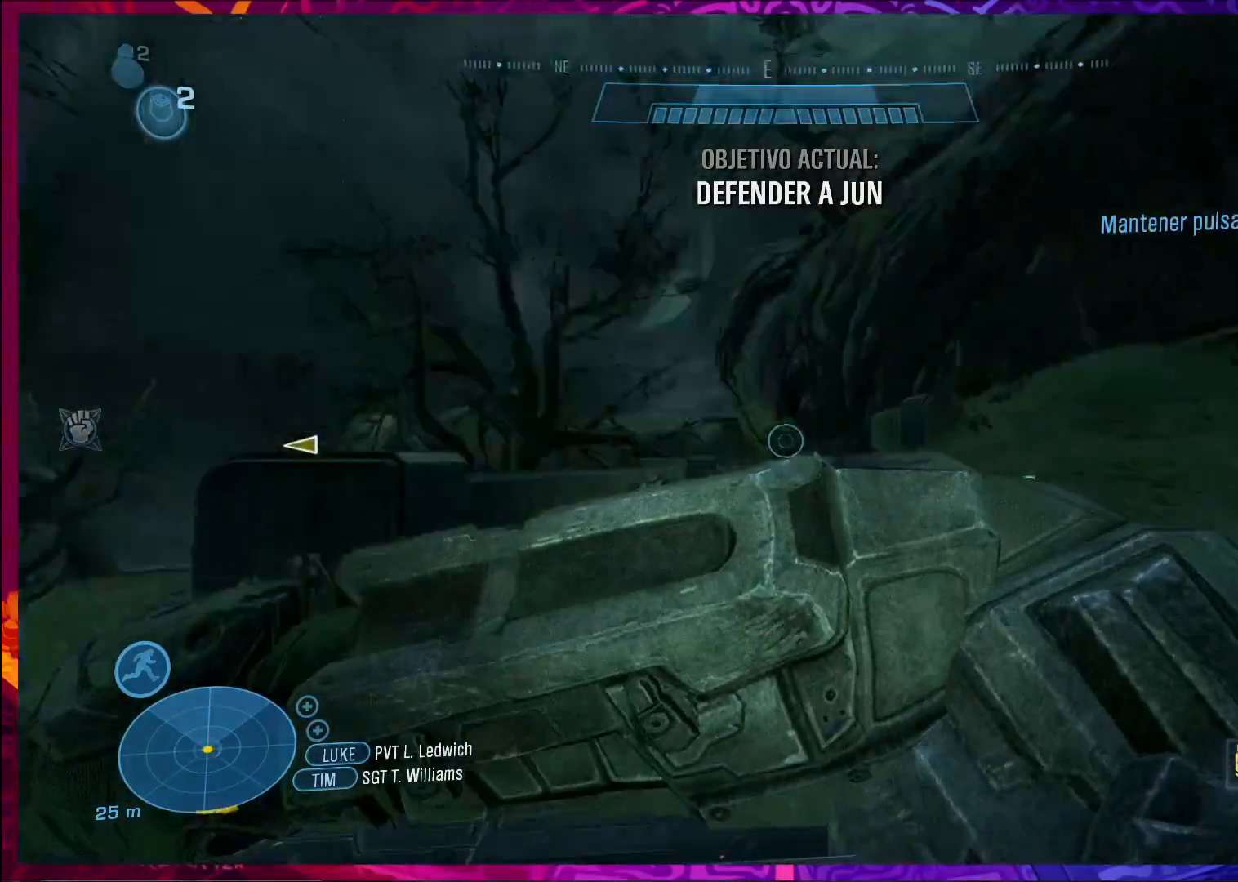
{"keys": ["a", "r", "w"], "mouse": [], "events": [[333, "w", "down"], [467, "r", "down"]]}
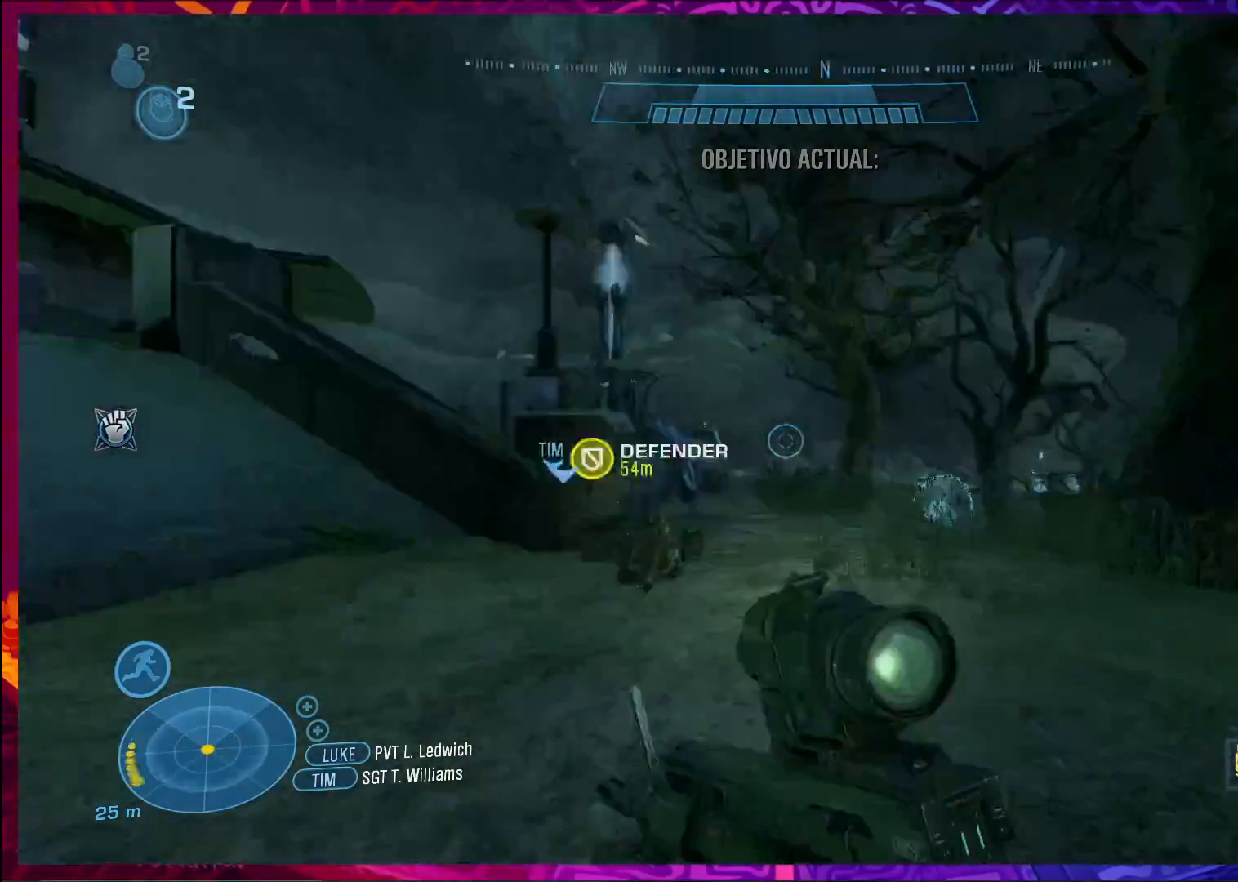
{"keys": ["w"], "mouse": [], "events": [[33, "r", "up"], [233, "r", "down"], [333, "r", "up"], [433, "a", "up"]]}
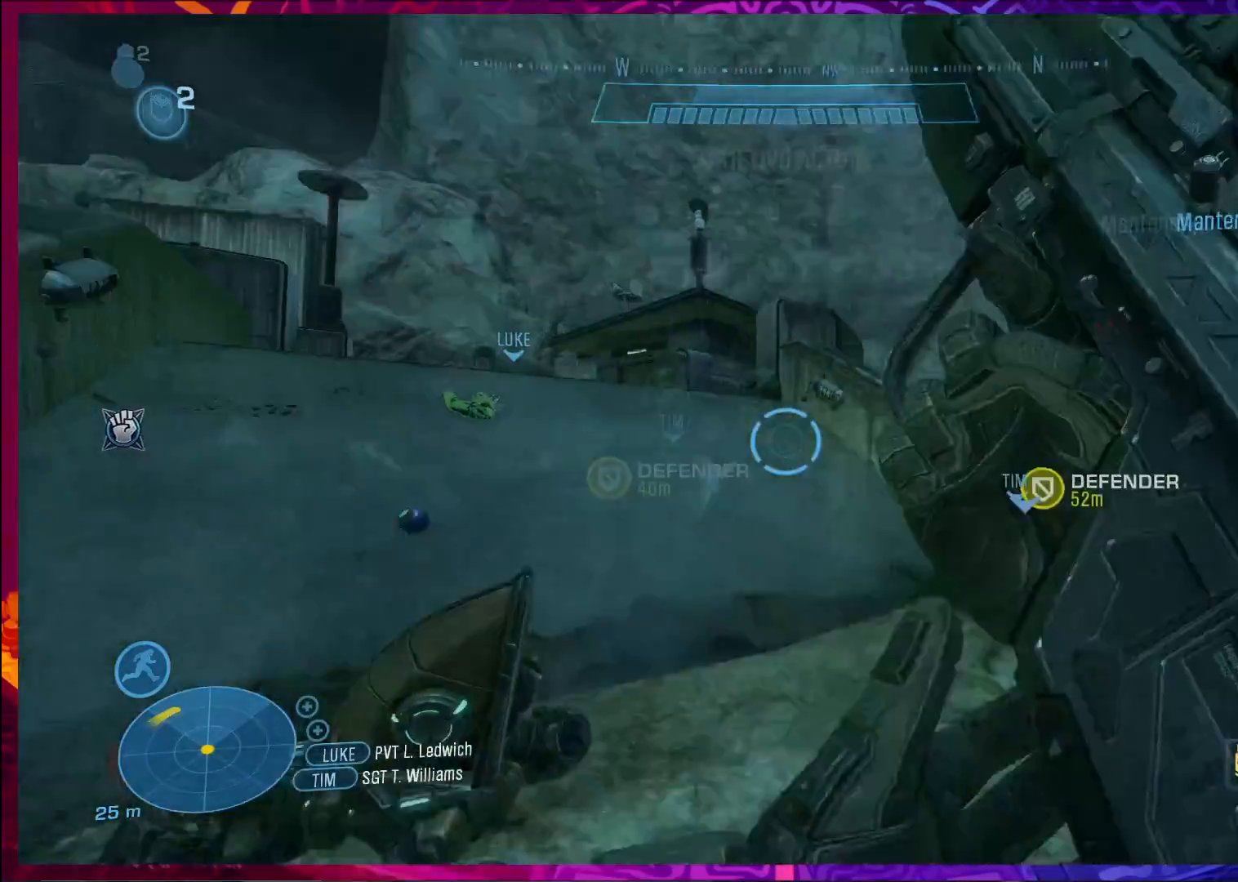
{"keys": ["w"], "mouse": [], "events": [[67, "r", "down"], [167, "r", "up"]]}
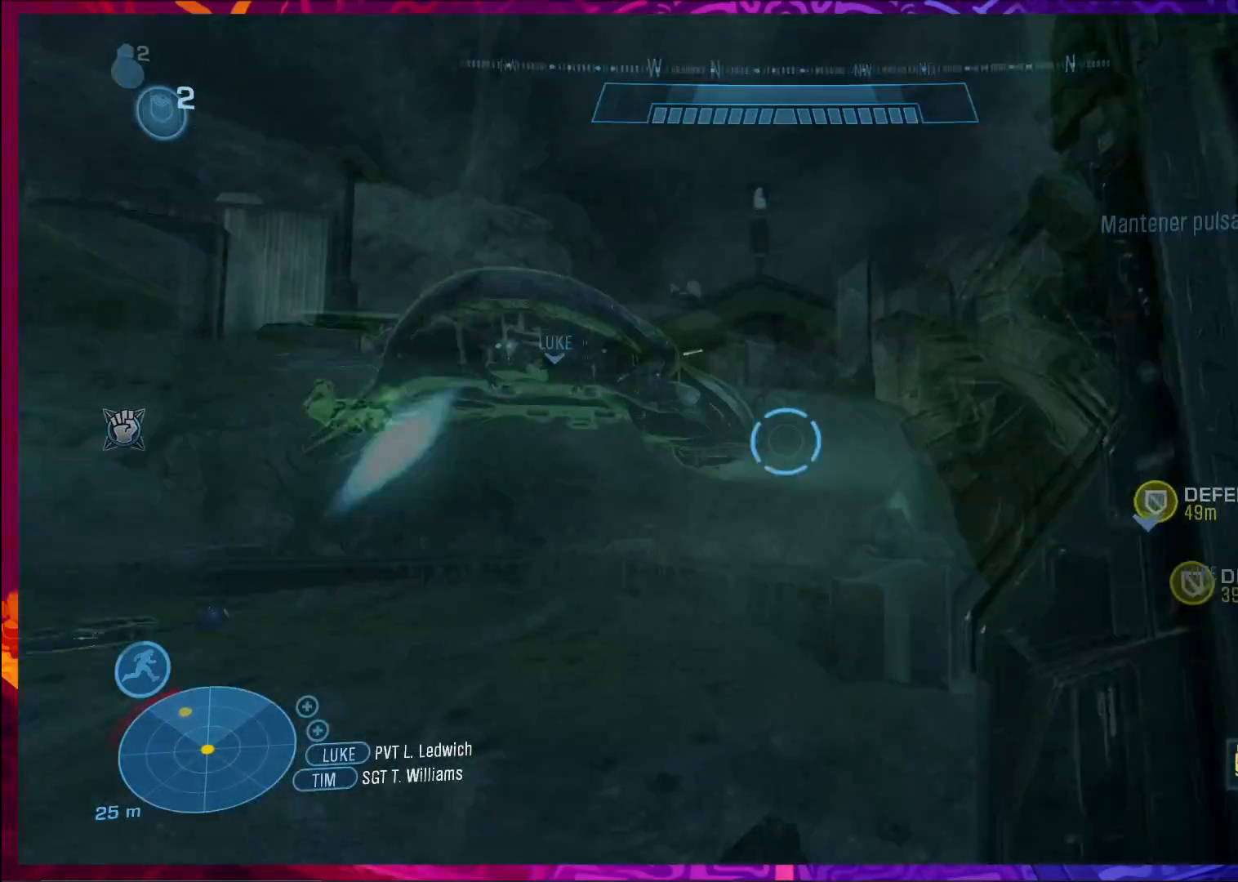
{"keys": ["d"], "mouse": [], "events": [[167, "d", "down"], [267, "w", "up"]]}
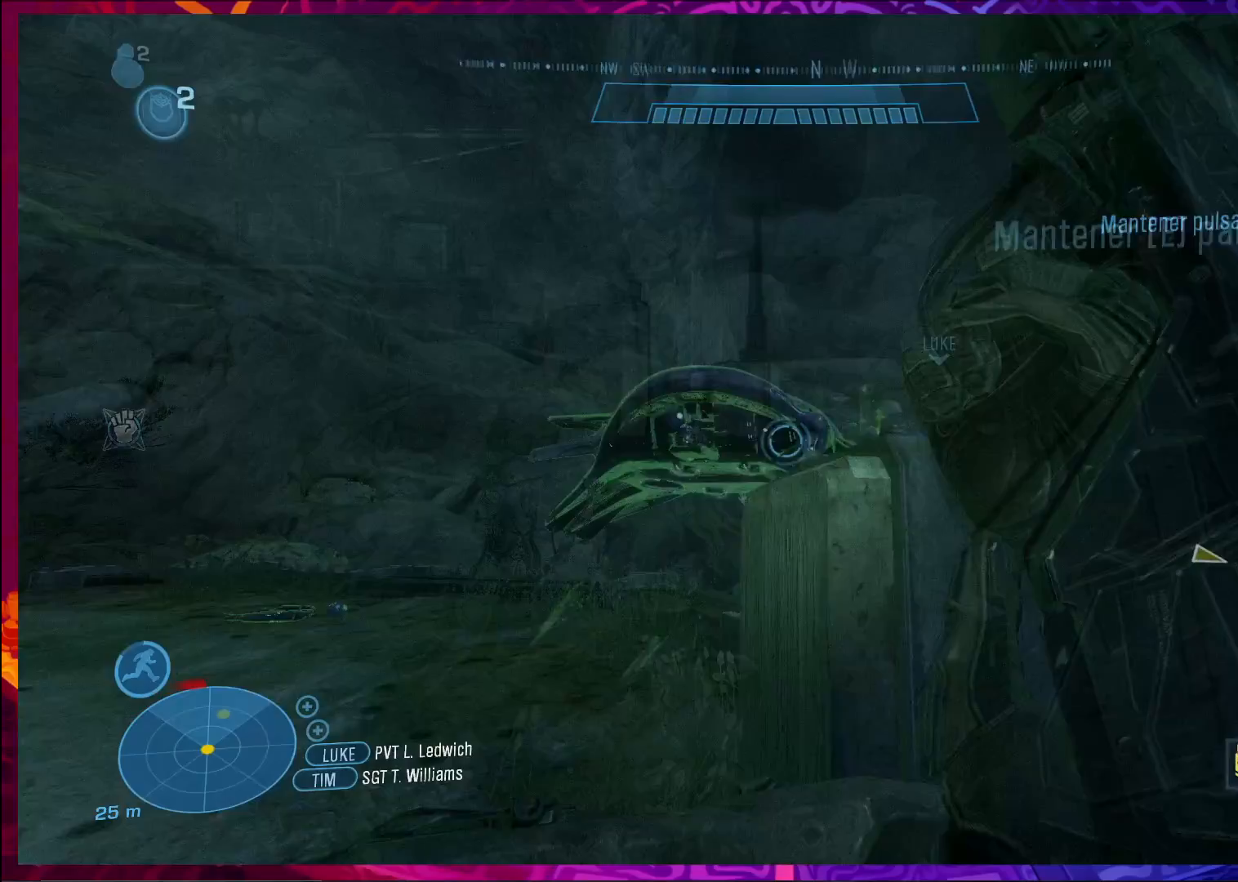
{"keys": ["ctrl"], "mouse": [], "events": [[333, "d", "up"], [467, "ctrl", "down"]]}
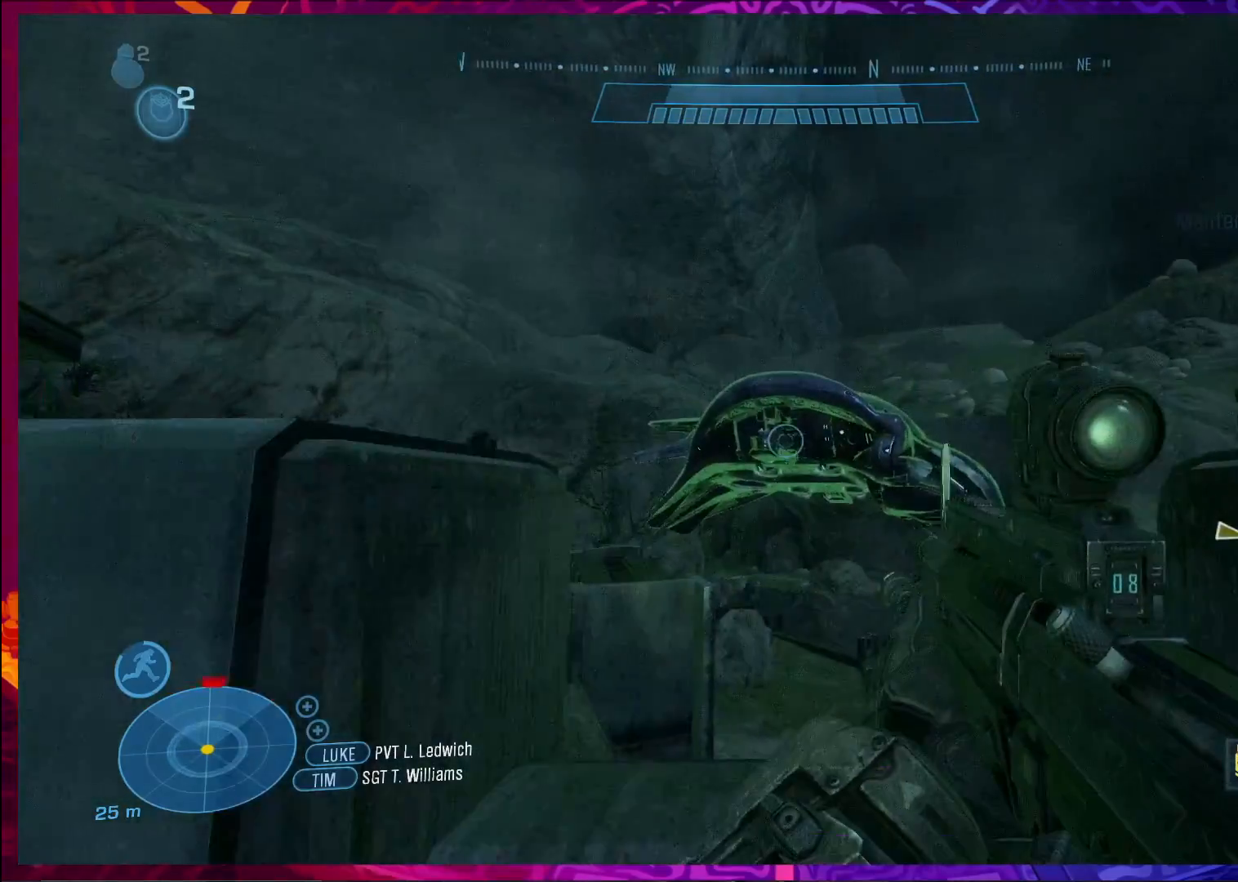
{"keys": ["a", "ctrl"], "mouse": [], "events": [[100, "mouse_right", "down"], [133, "a", "down"], [200, "mouse_right", "up"]]}
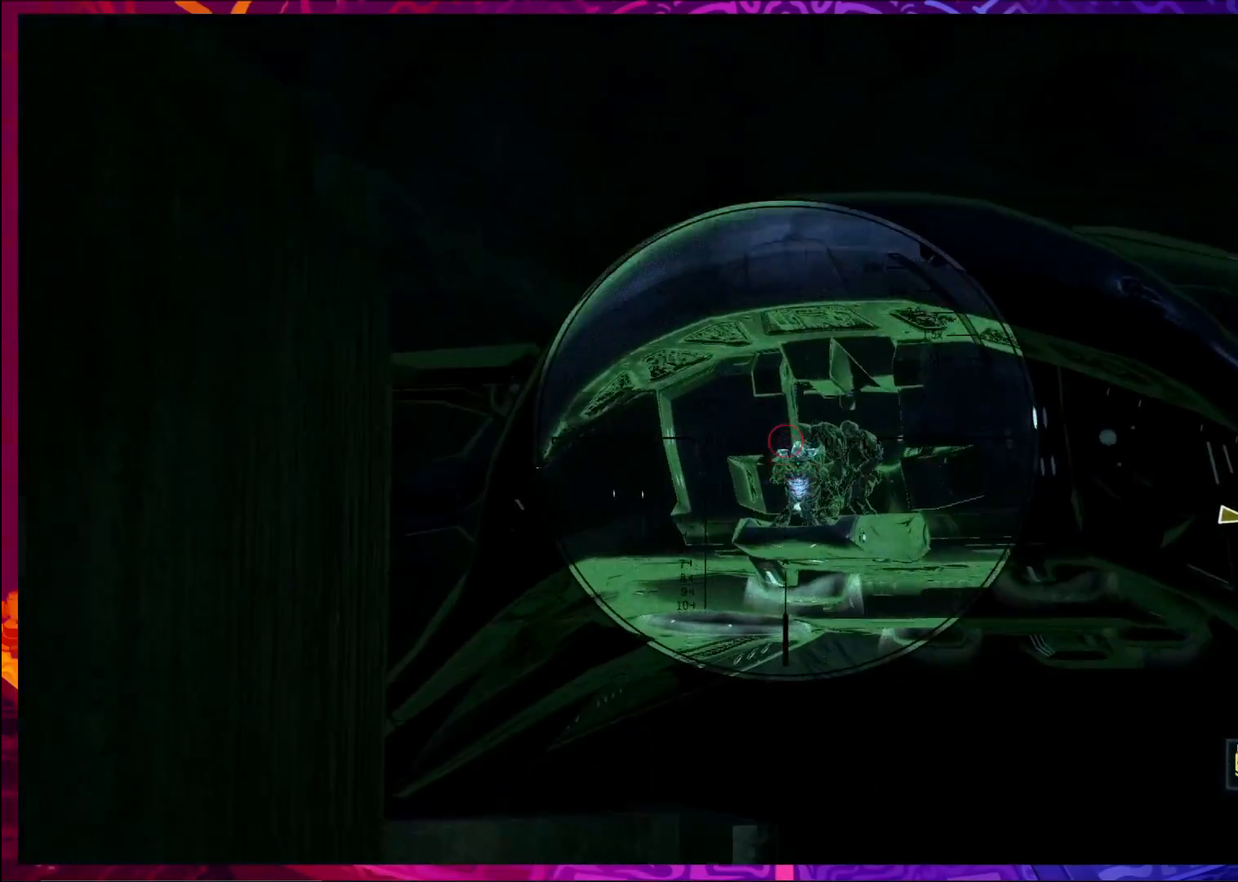
{"keys": ["ctrl"], "mouse": ["left"], "events": [[33, "a", "up"], [433, "mouse_left", "down"]]}
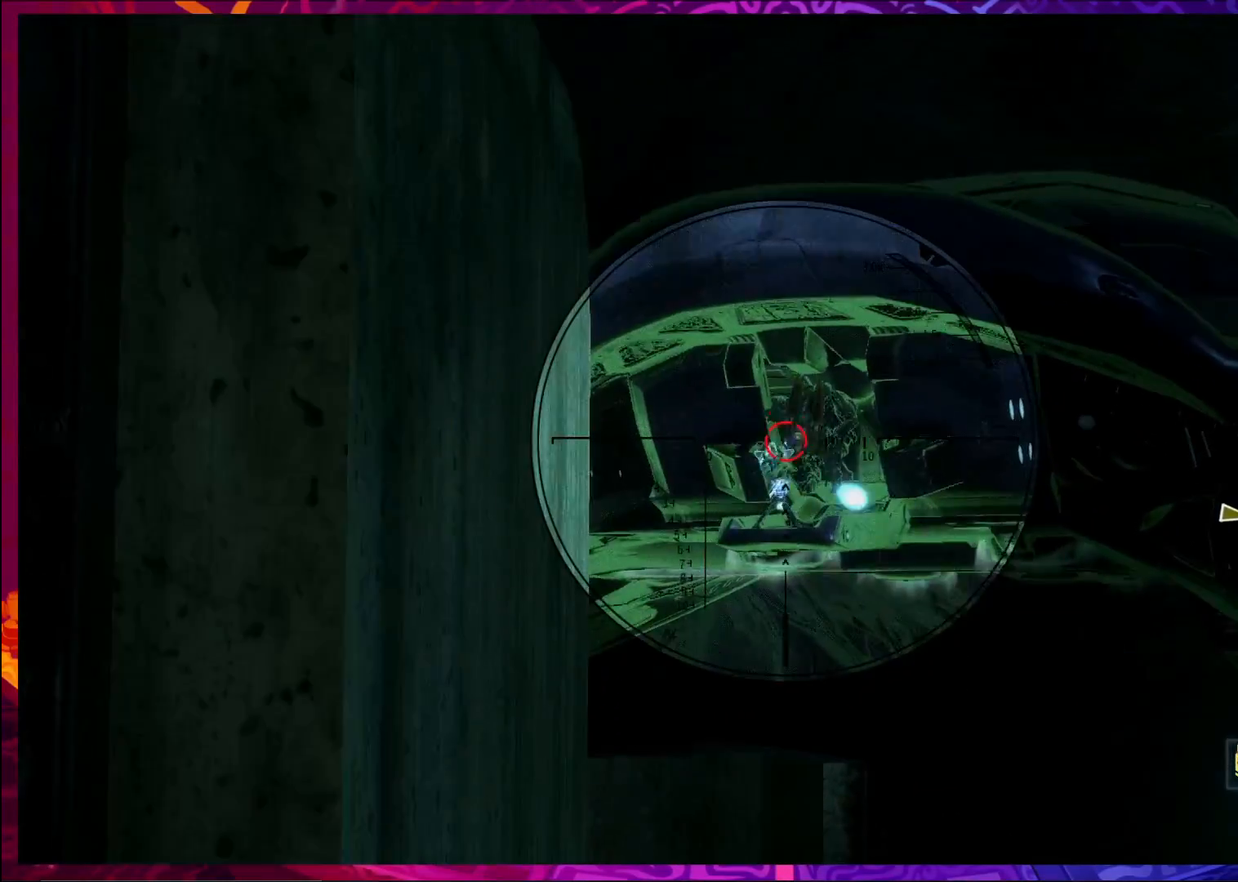
{"keys": ["ctrl"], "mouse": ["left"], "events": [[33, "mouse_left", "up"], [433, "mouse_left", "down"]]}
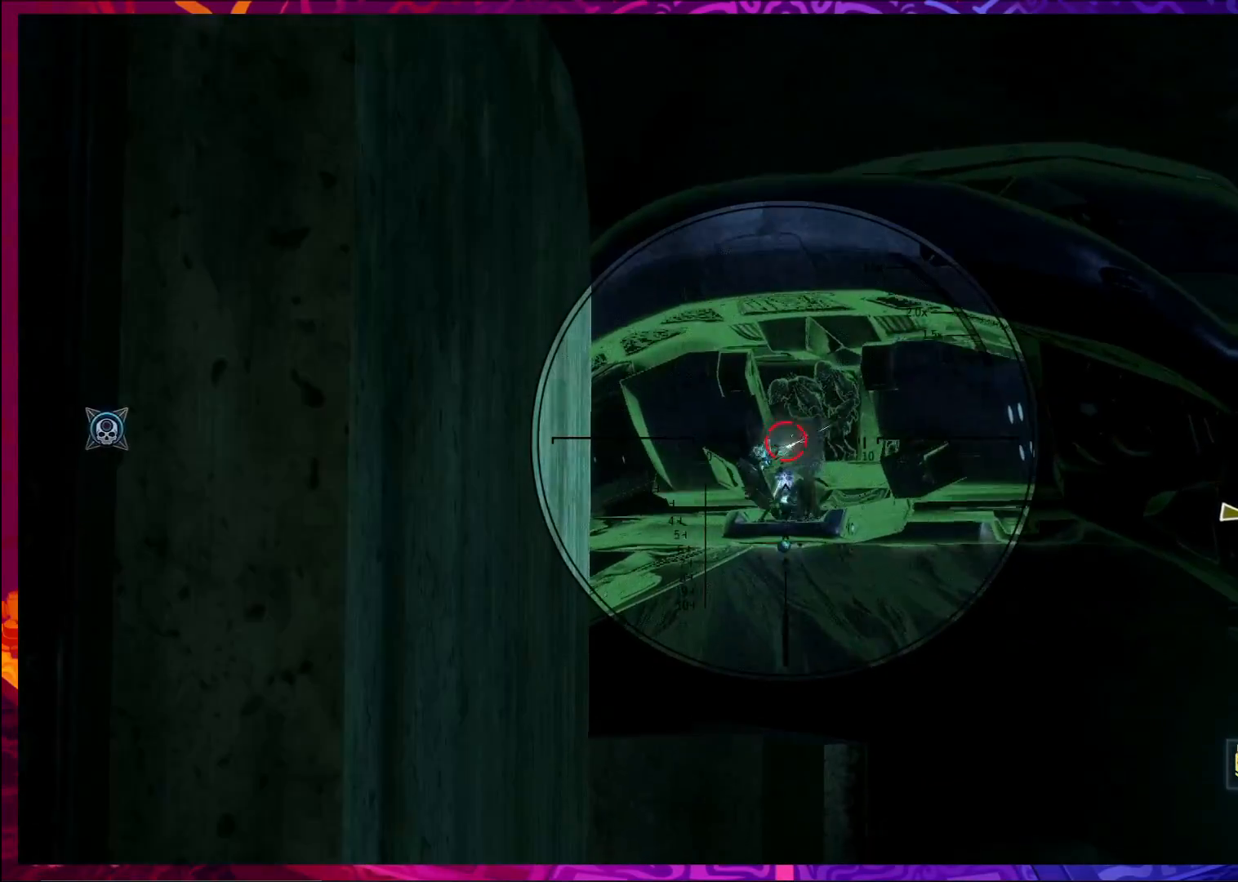
{"keys": ["ctrl"], "mouse": [], "events": [[33, "mouse_left", "up"]]}
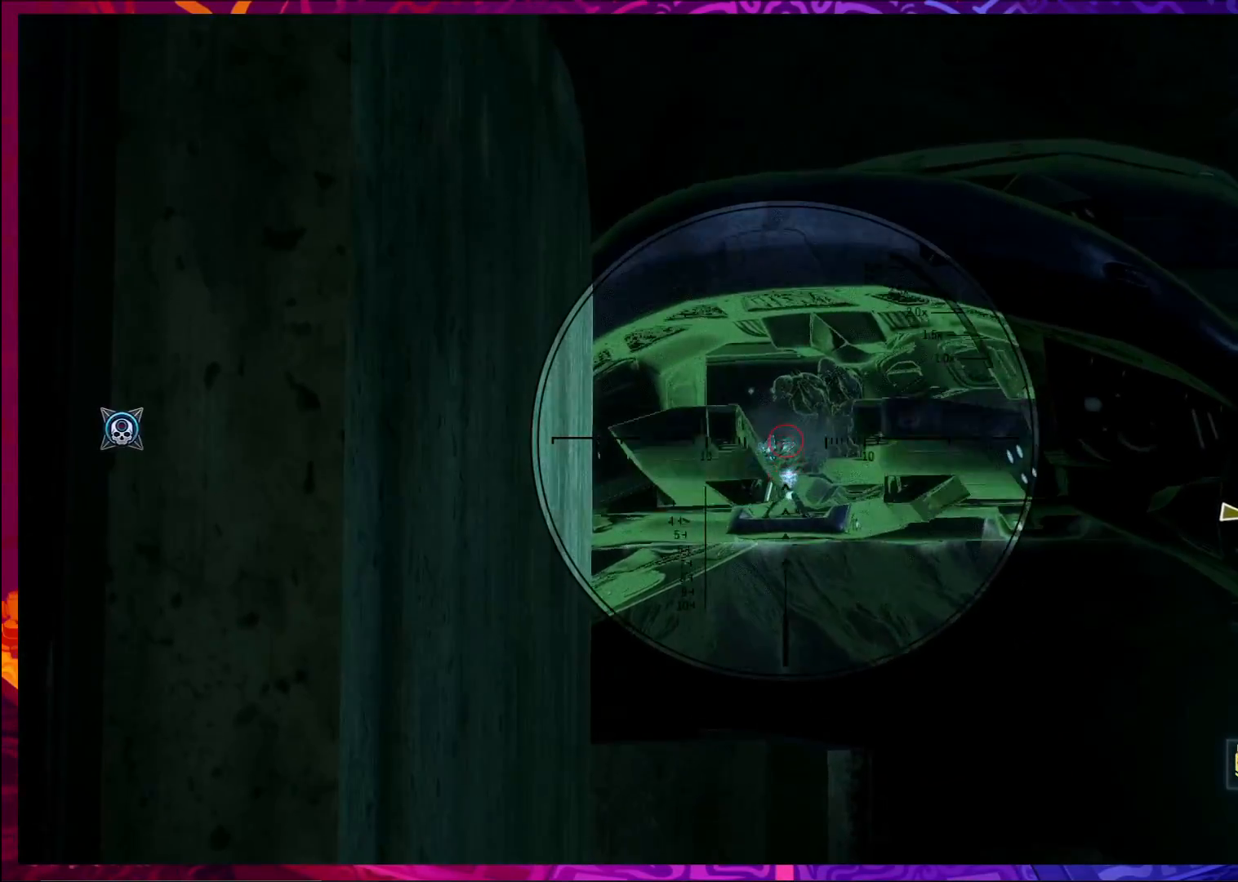
{"keys": ["ctrl"], "mouse": [], "events": [[333, "mouse_left", "down"], [467, "mouse_left", "up"]]}
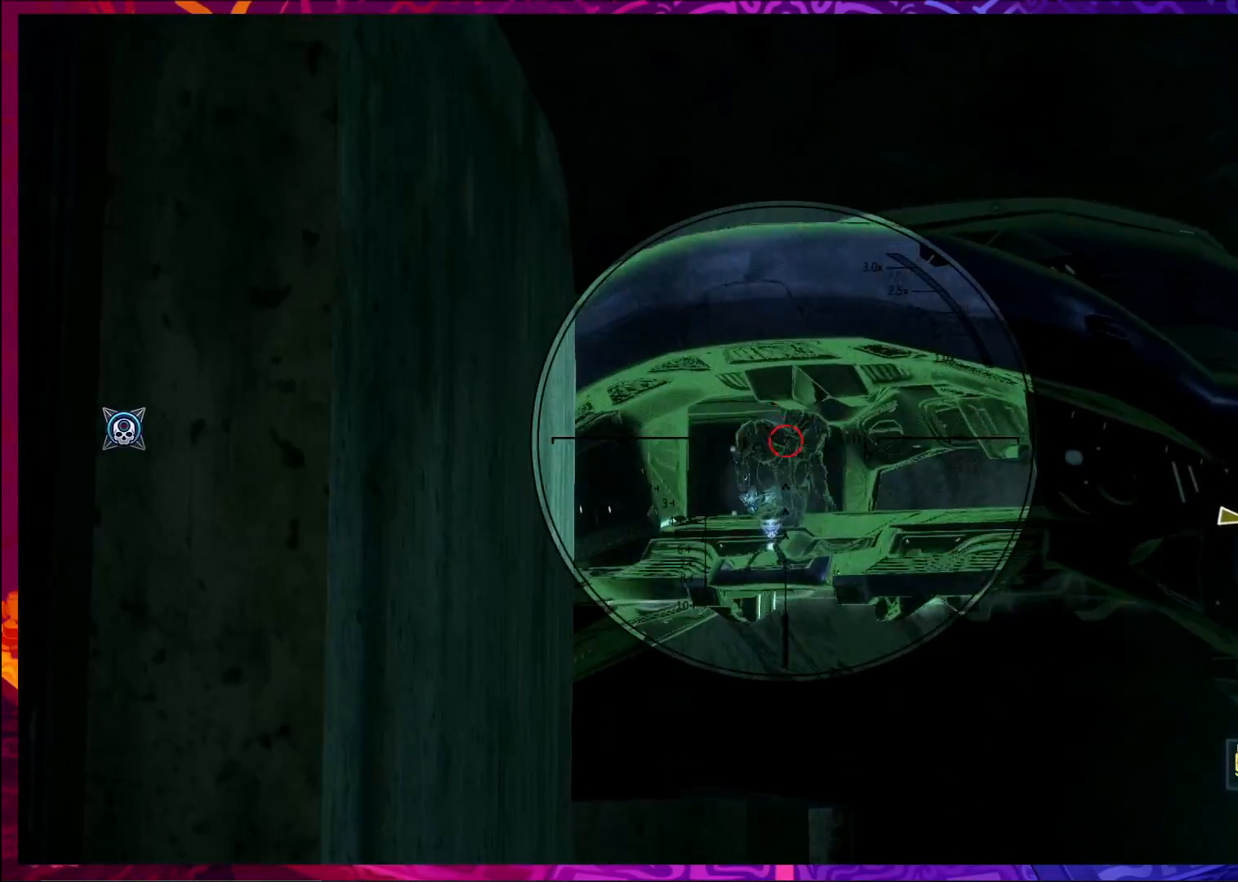
{"keys": ["ctrl", "d"], "mouse": [], "events": [[200, "mouse_left", "down"], [300, "d", "down"], [333, "mouse_left", "up"]]}
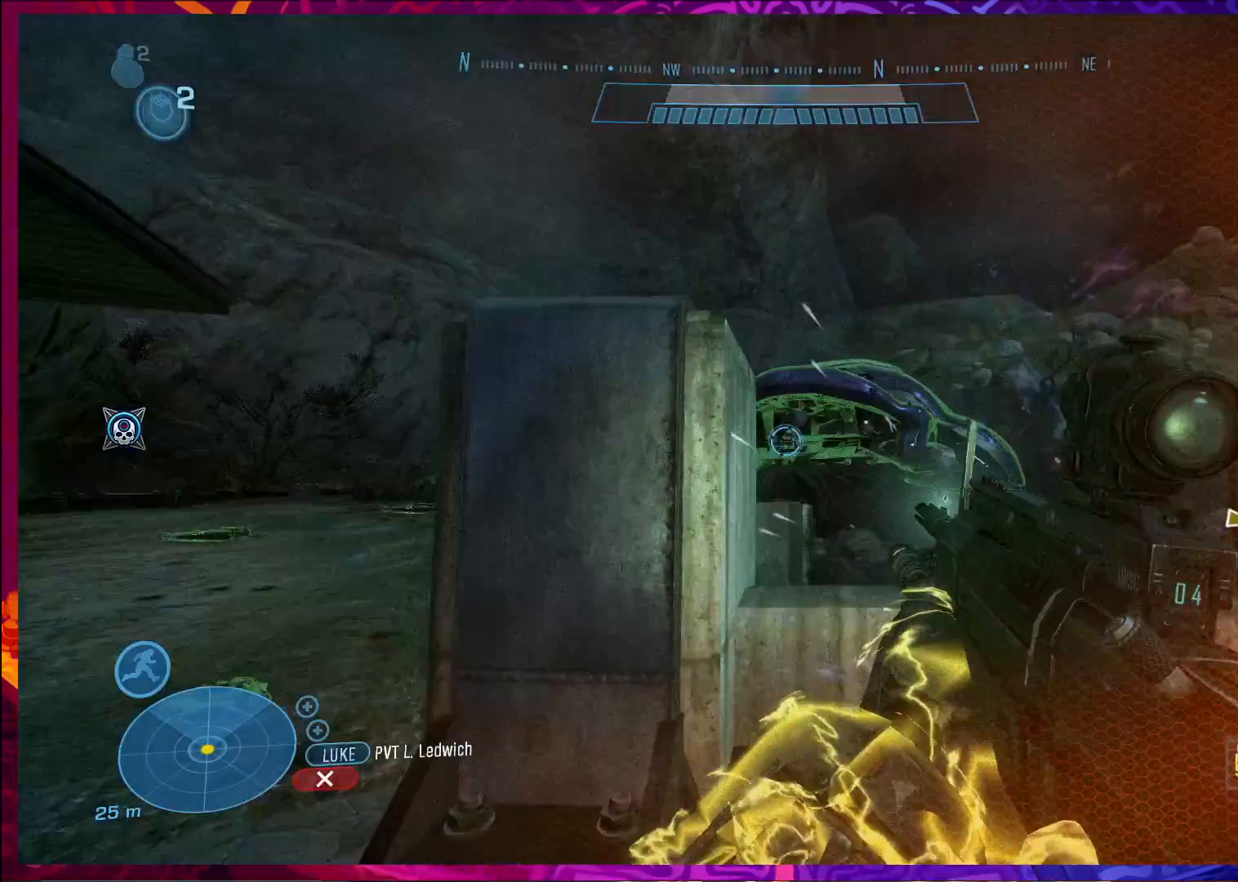
{"keys": ["a"], "mouse": [], "events": [[67, "d", "up"], [100, "ctrl", "up"], [200, "a", "down"], [233, "r", "down"], [367, "r", "up"]]}
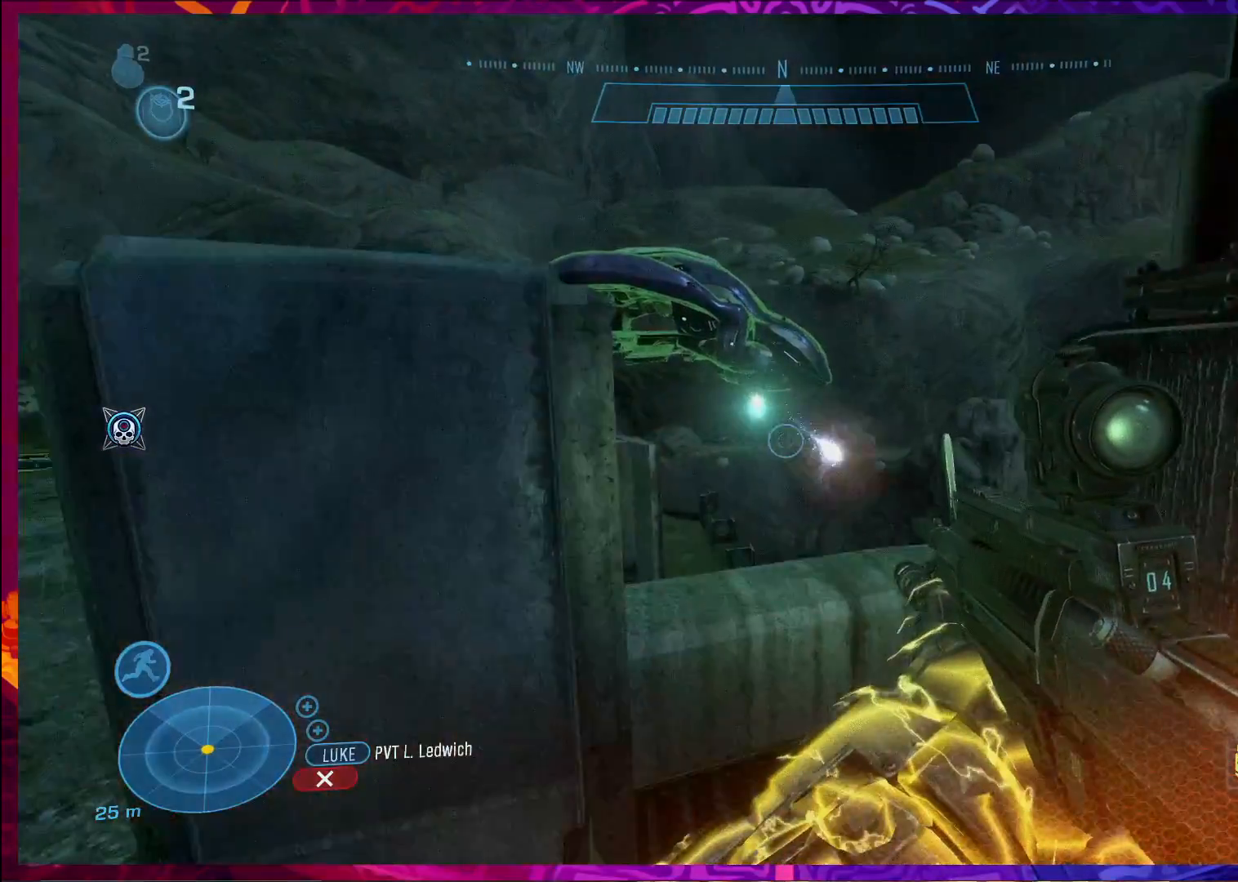
{"keys": ["a"], "mouse": [], "events": [[67, "s", "down"], [167, "s", "up"]]}
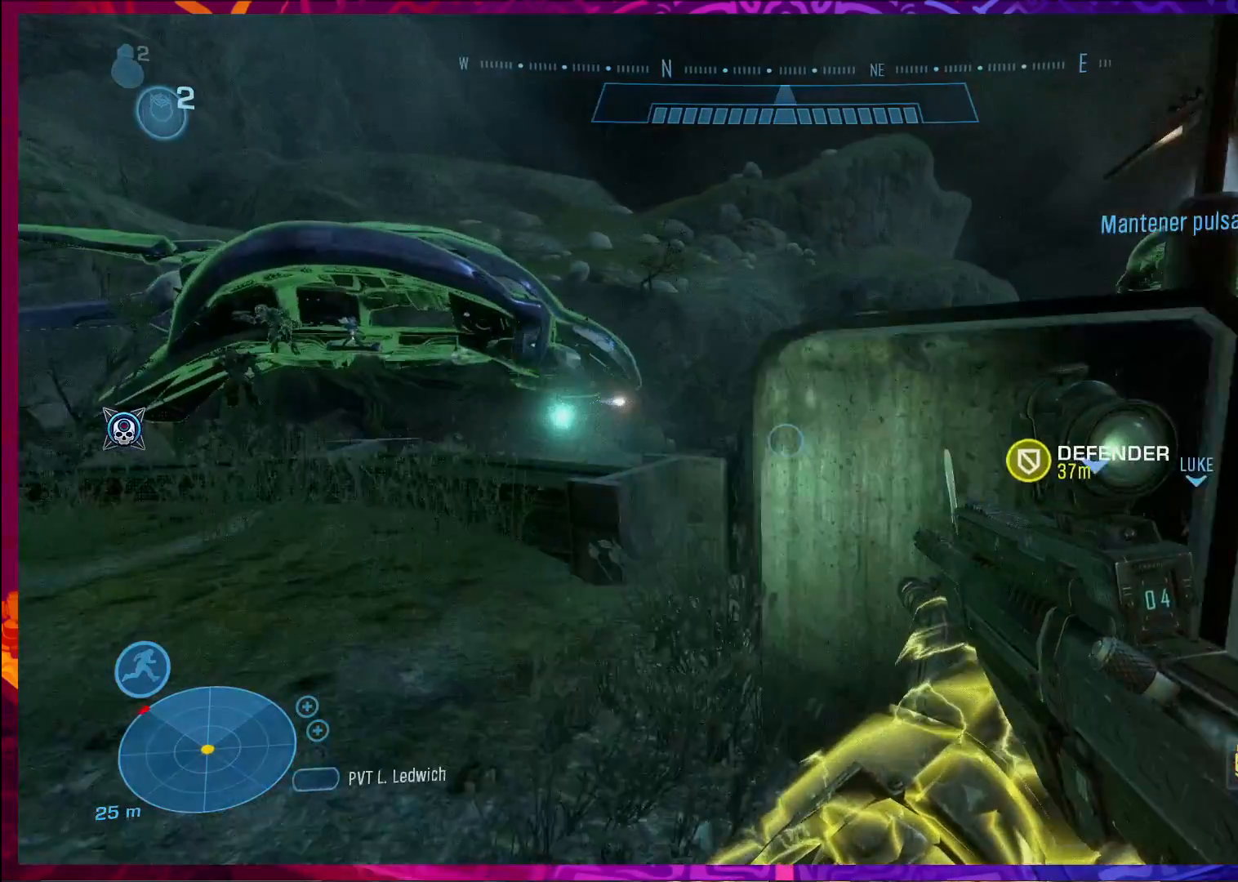
{"keys": ["a", "w"], "mouse": [], "events": [[300, "w", "down"]]}
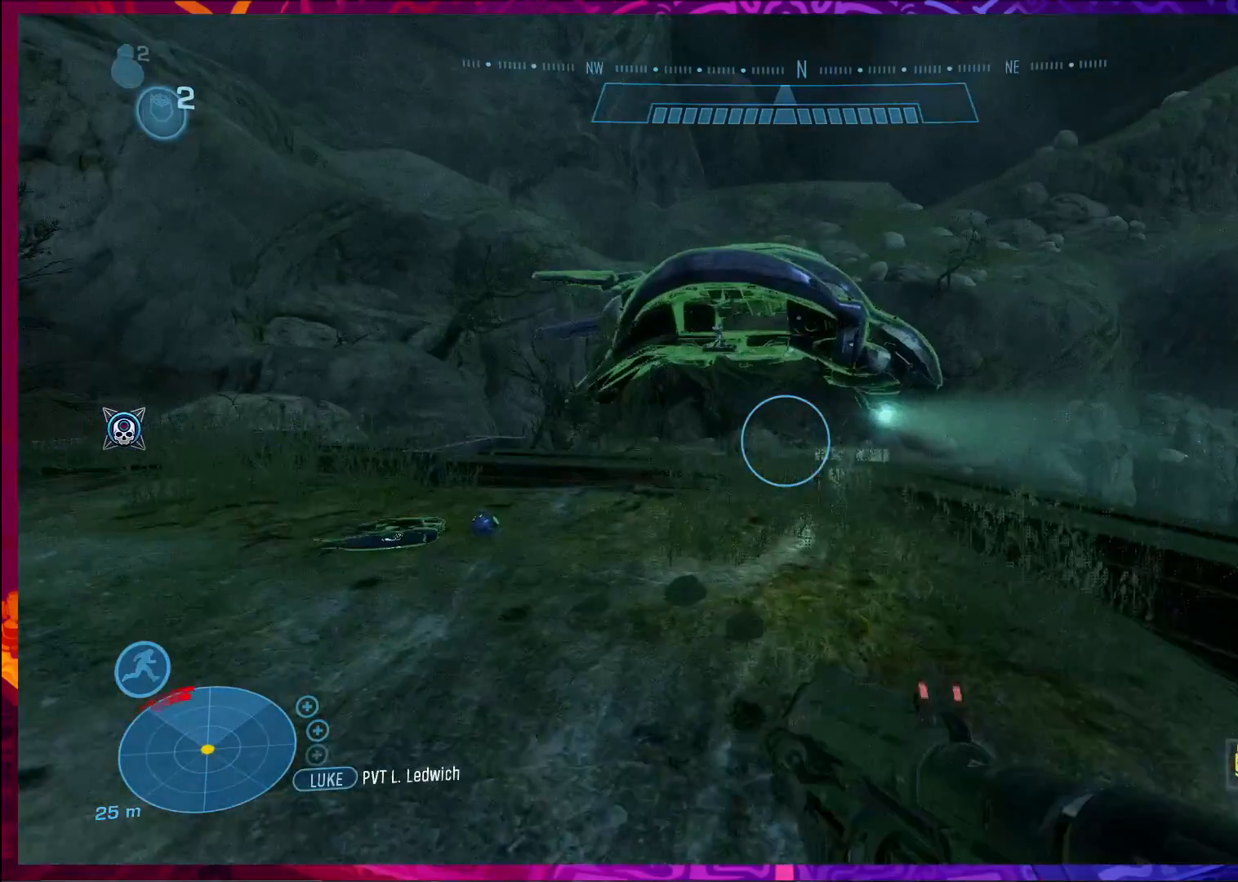
{"keys": ["w"], "mouse": [], "events": [[467, "a", "up"]]}
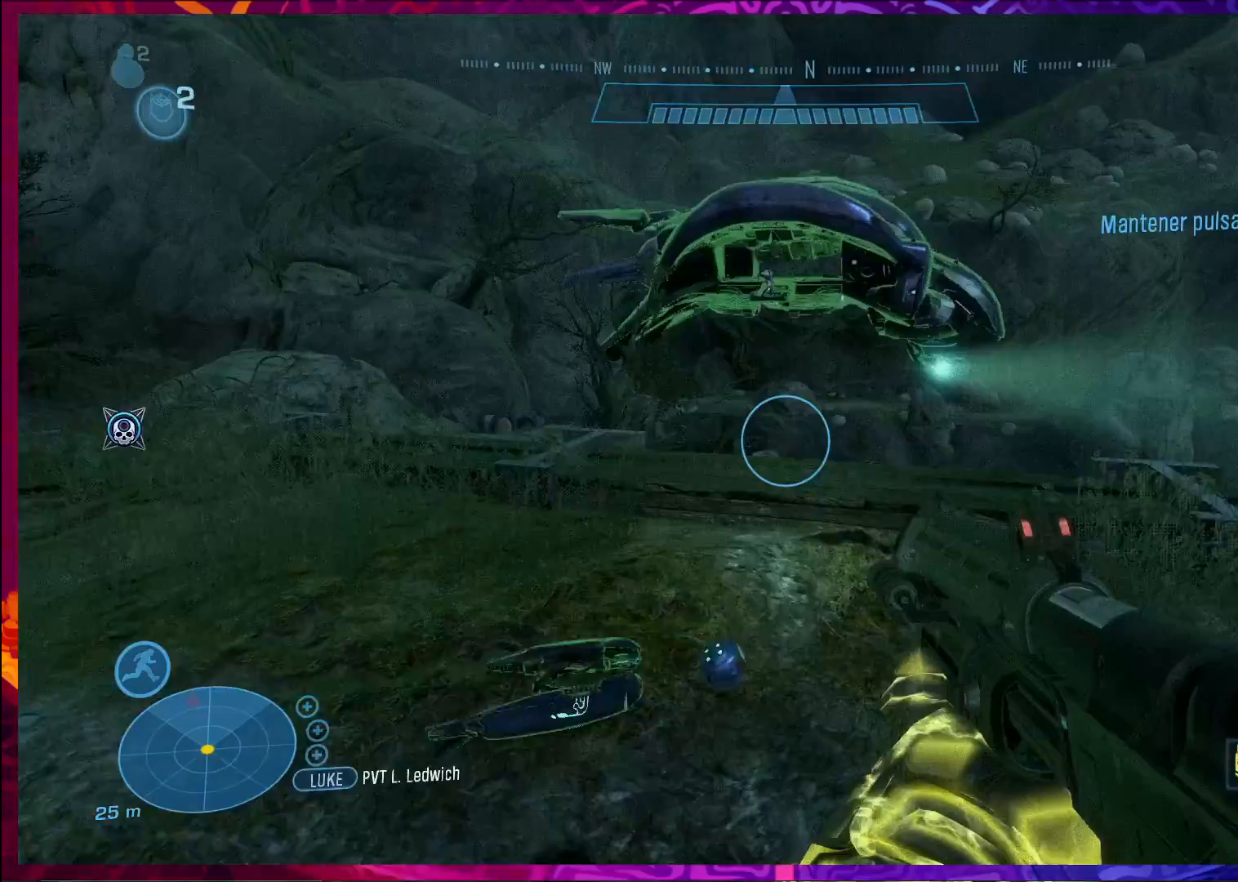
{"keys": ["a", "w"], "mouse": [], "events": [[167, "a", "down"]]}
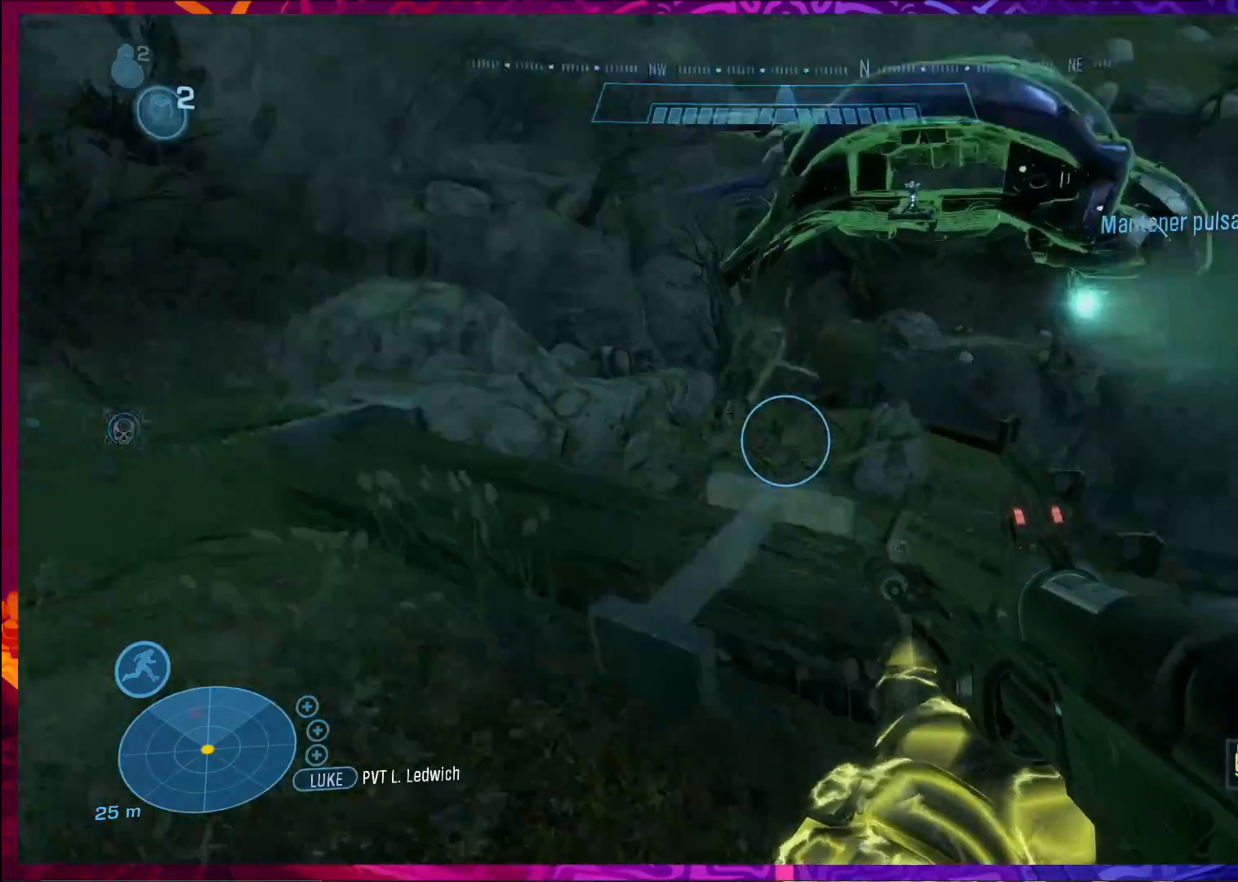
{"keys": ["a", "shift", "w"], "mouse": [], "events": [[467, "shift", "down"]]}
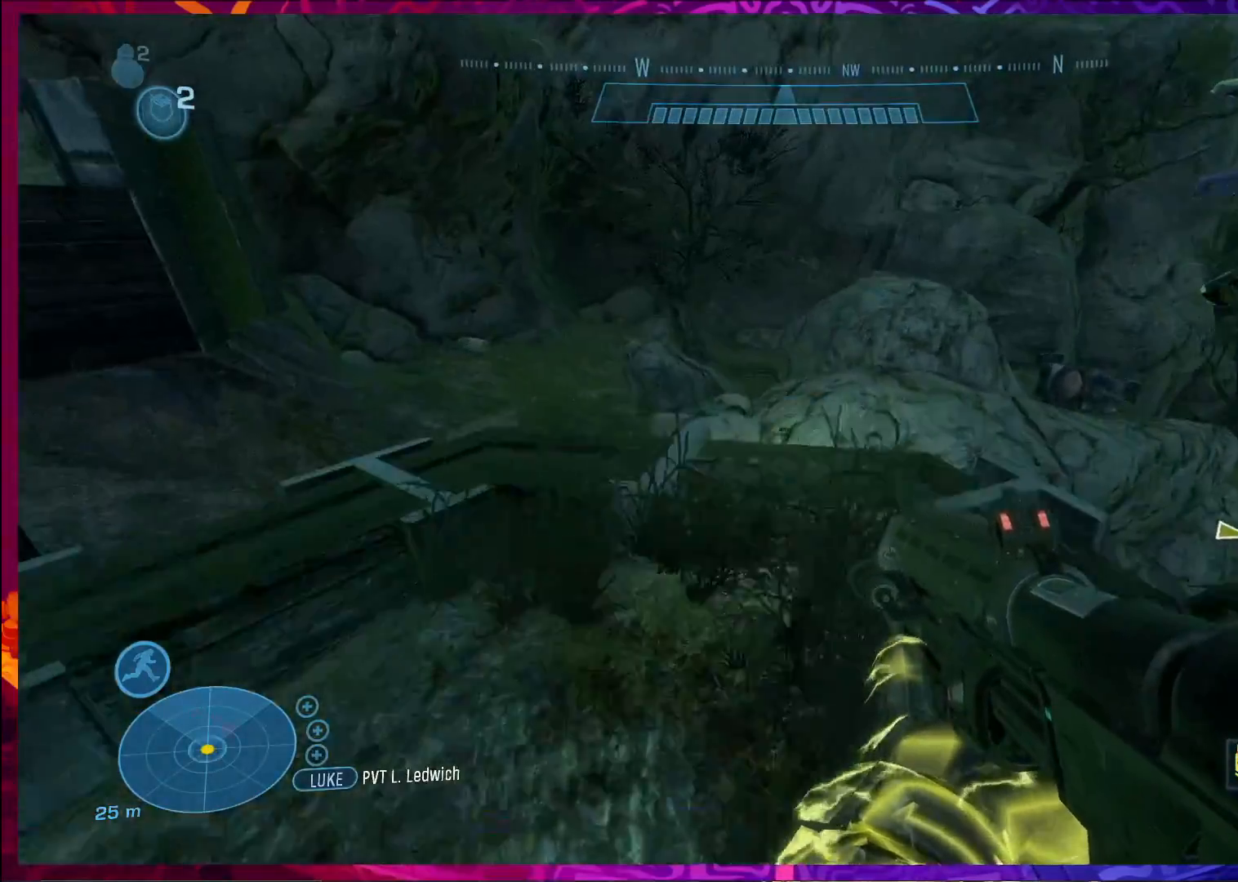
{"keys": ["w"], "mouse": [], "events": [[33, "a", "up"], [100, "shift", "up"]]}
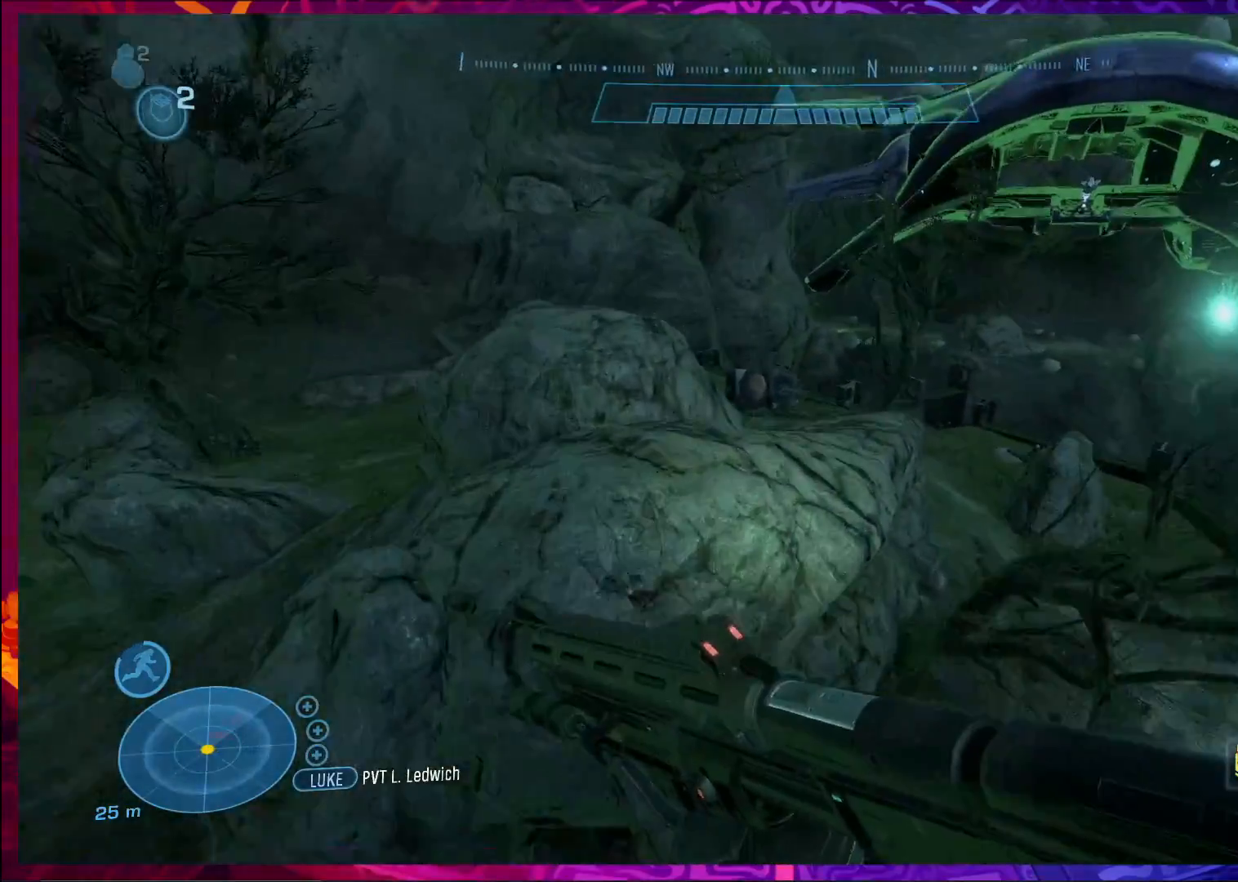
{"keys": ["w"], "mouse": [], "events": [[67, "space", "down"], [100, "shift", "down"], [267, "space", "up"], [300, "shift", "up"]]}
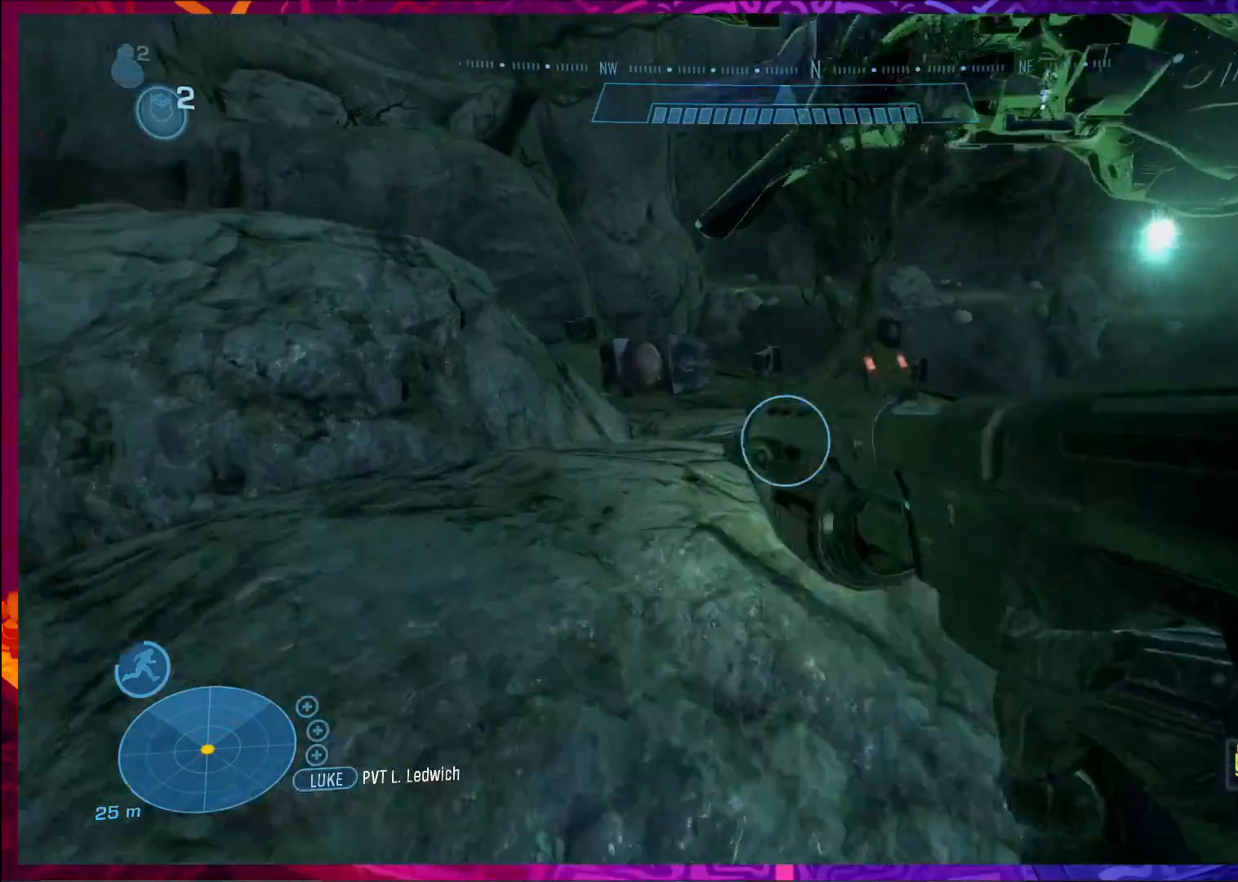
{"keys": ["w"], "mouse": [], "events": []}
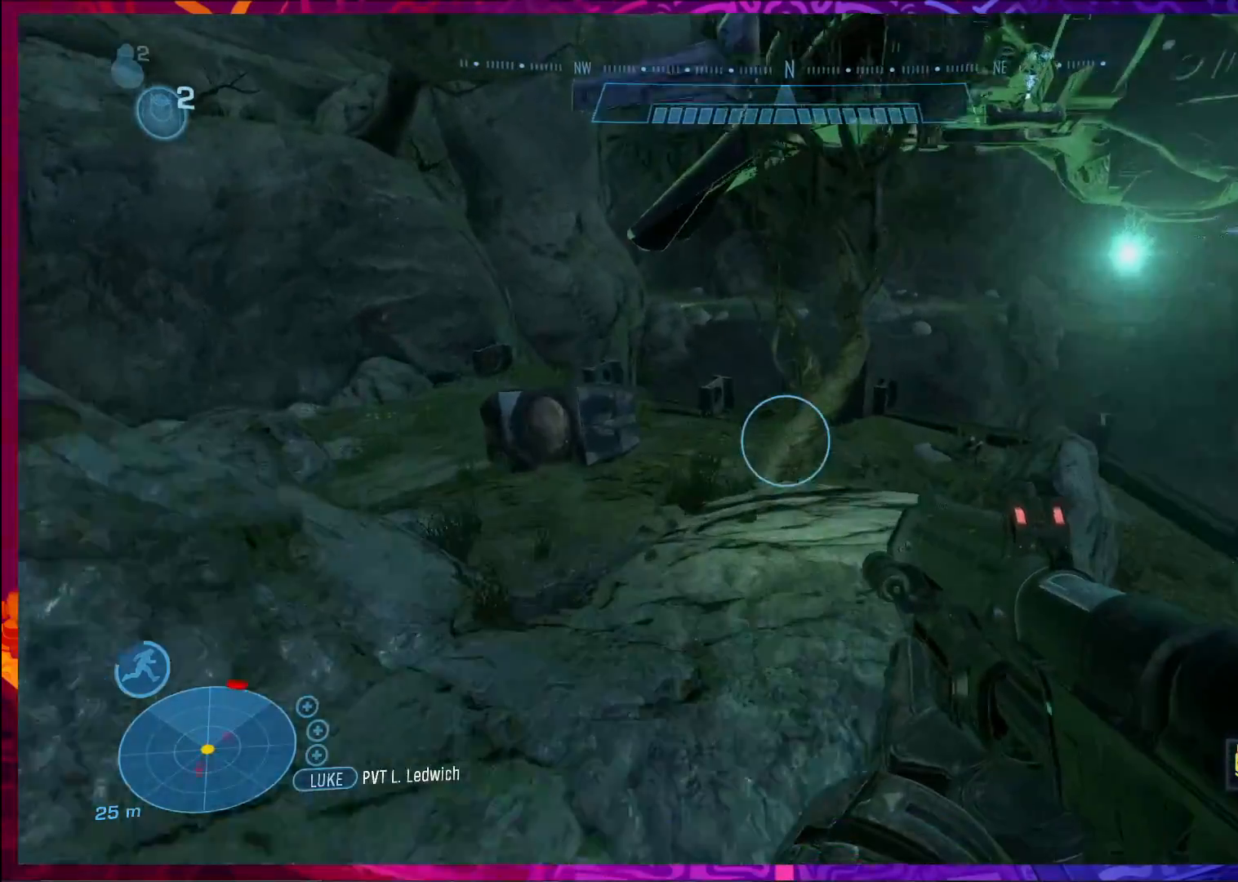
{"keys": ["a", "w"], "mouse": [], "events": [[367, "a", "down"]]}
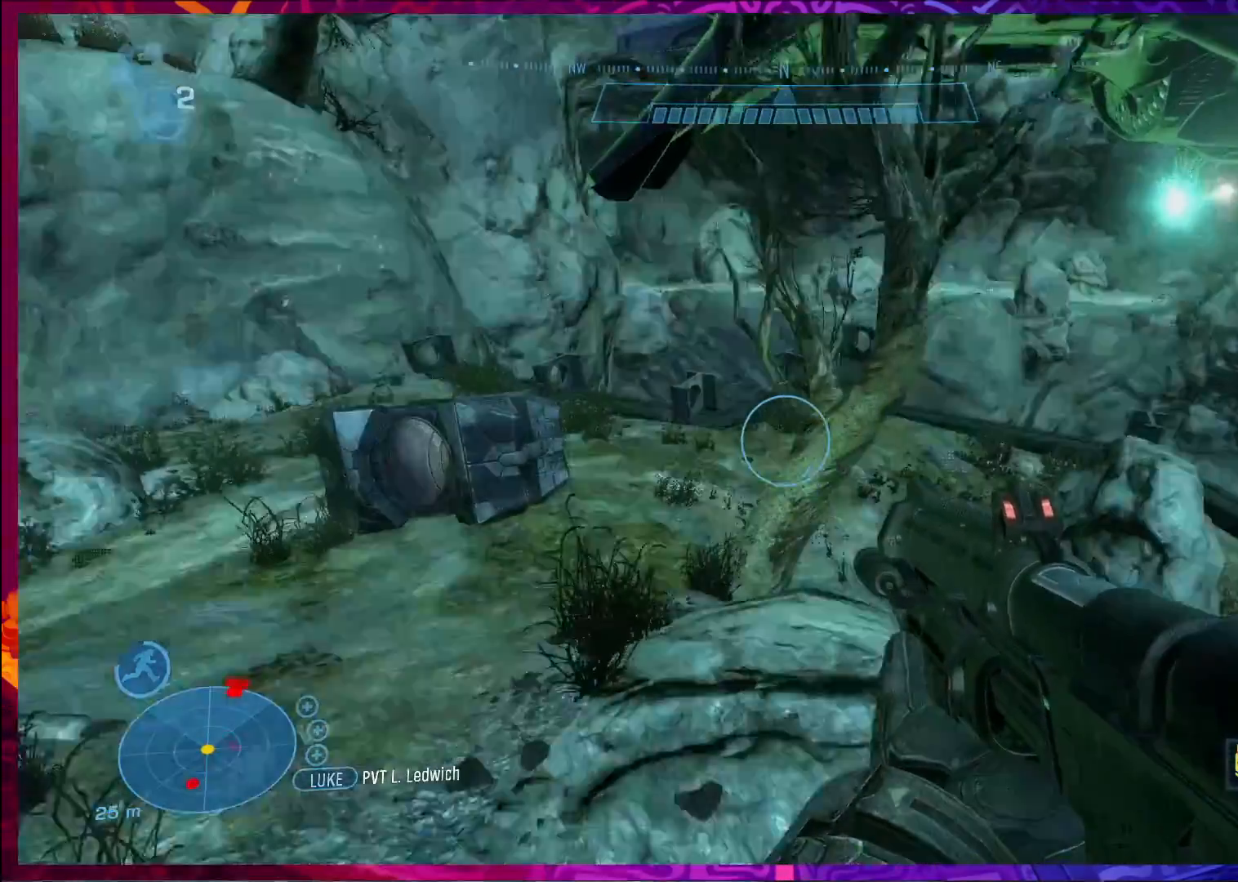
{"keys": ["a", "w"], "mouse": [], "events": []}
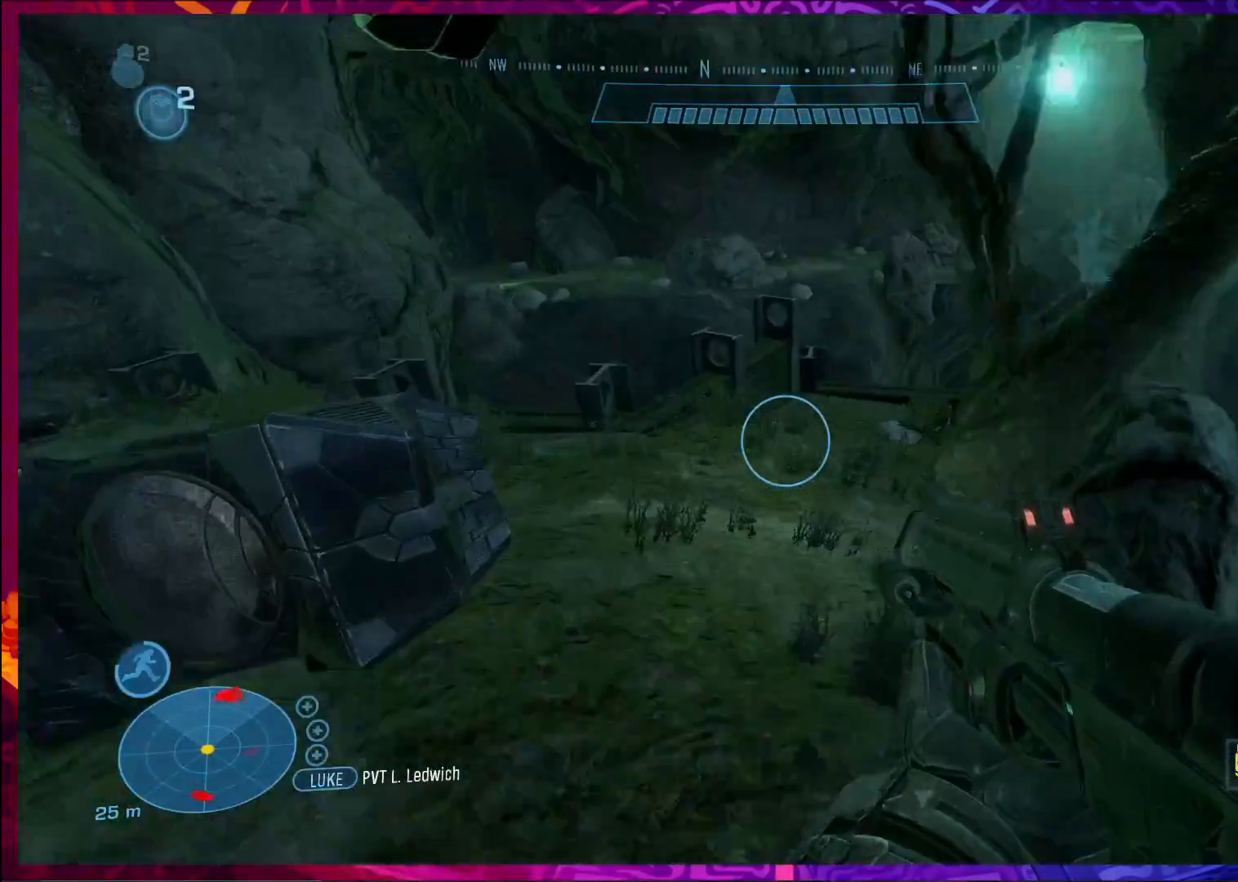
{"keys": ["w"], "mouse": [], "events": [[67, "a", "up"]]}
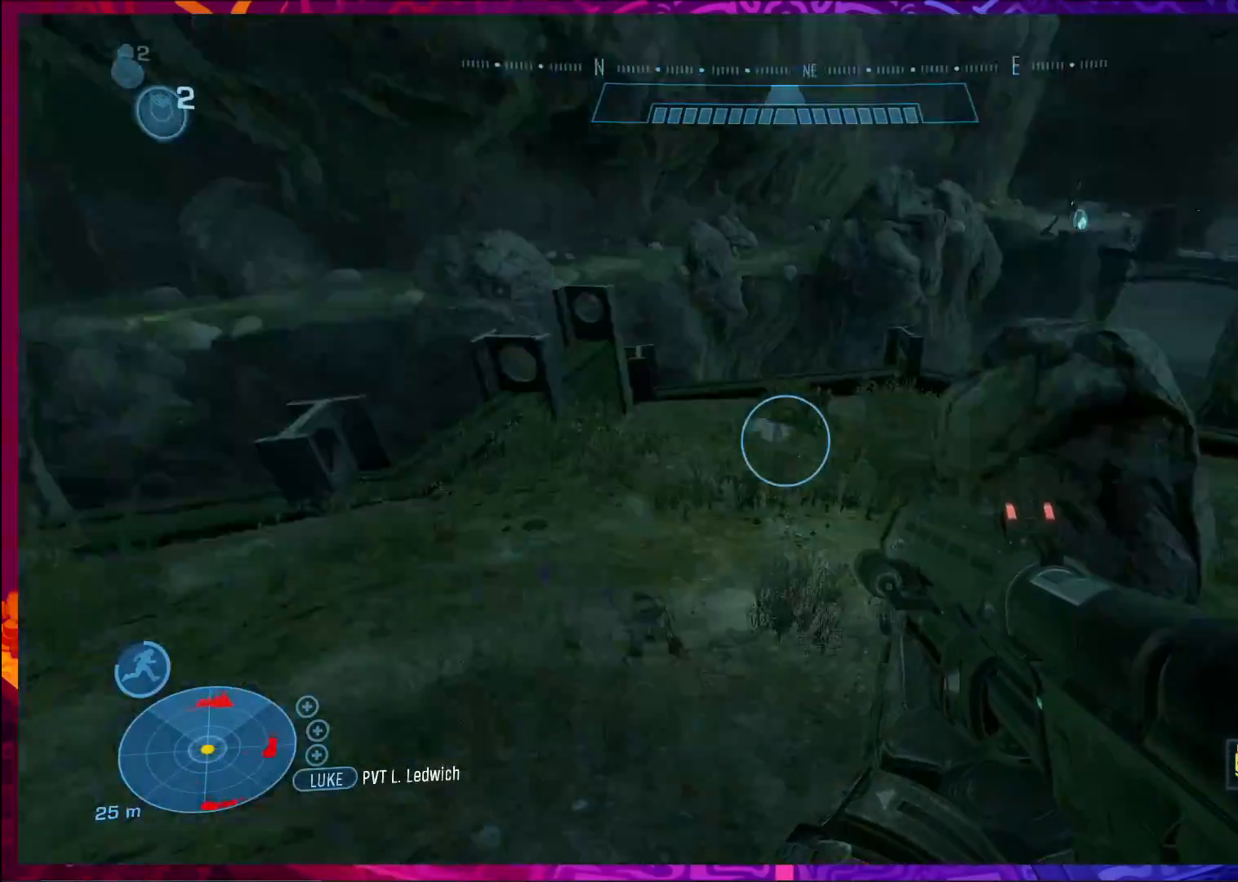
{"keys": ["w"], "mouse": [], "events": []}
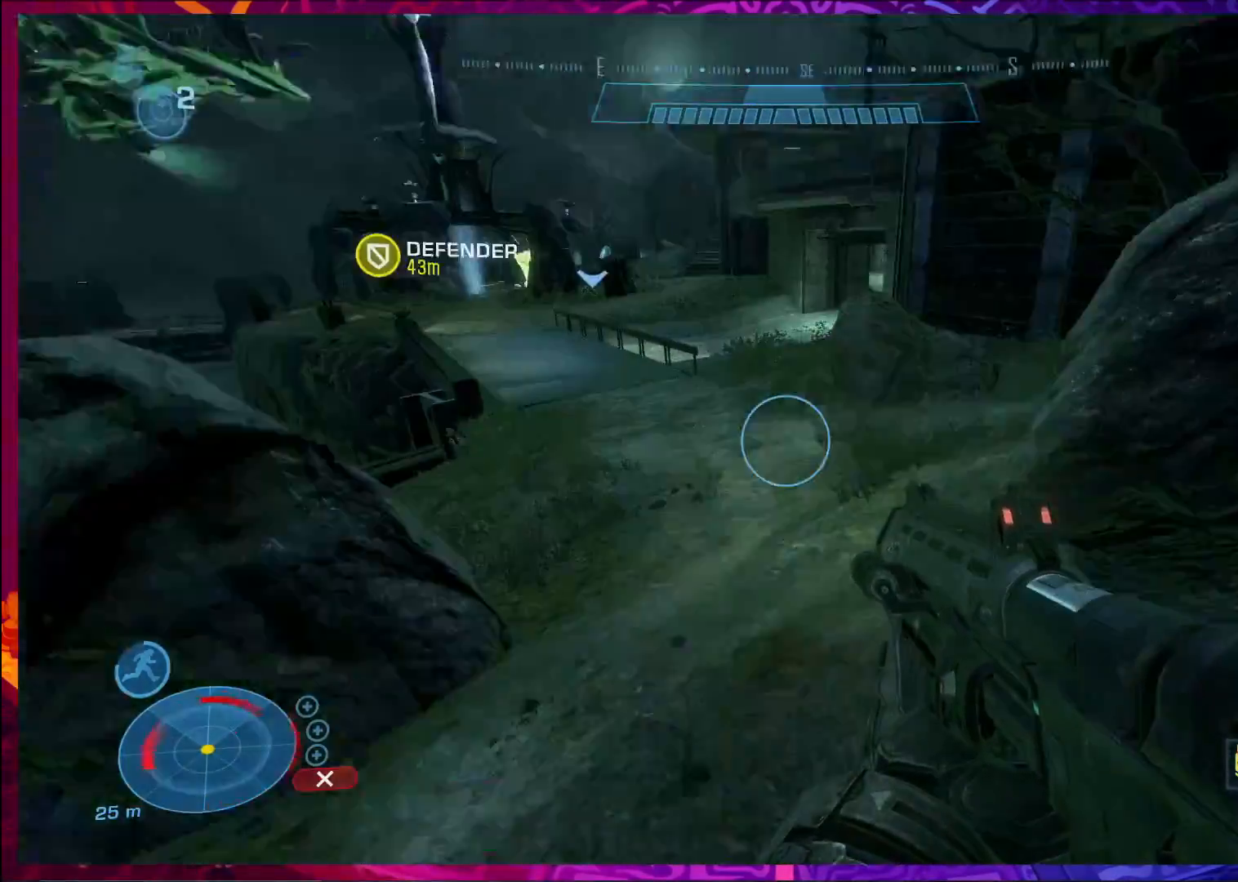
{"keys": ["w"], "mouse": [], "events": [[200, "a", "down"], [467, "a", "up"]]}